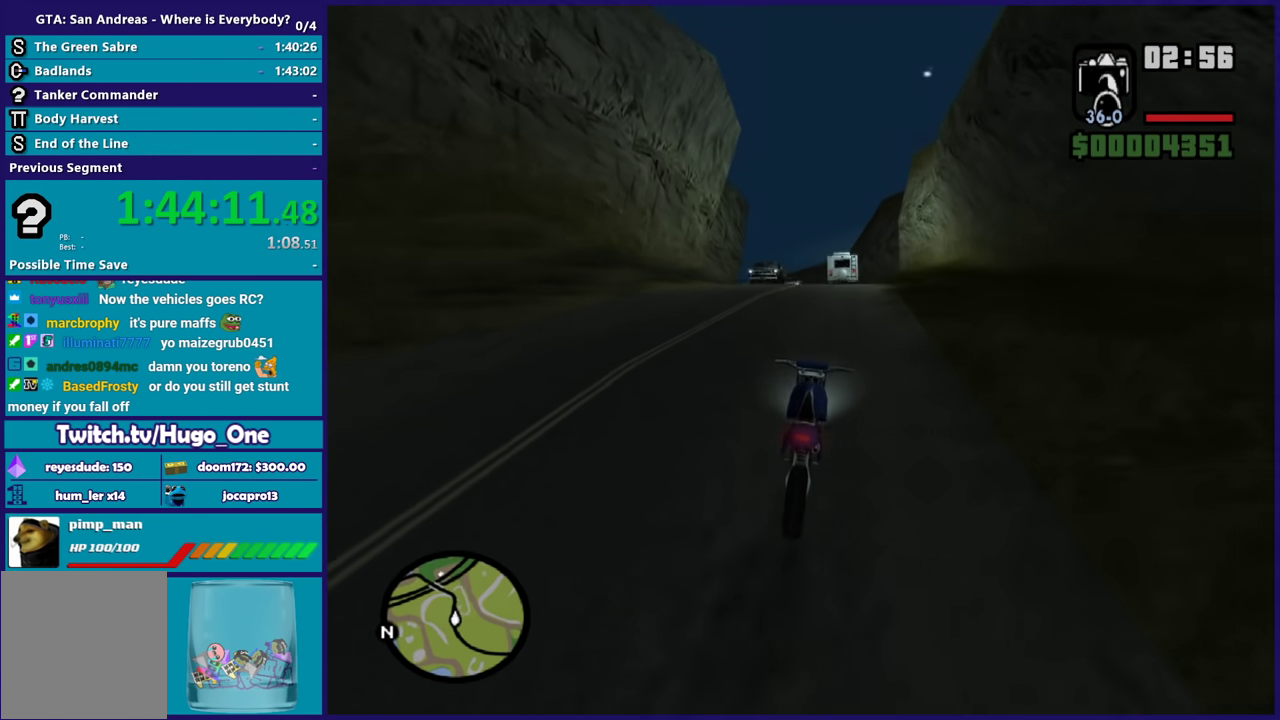
Gameplay with a controller (Xbox layout); each line is a JSON object with the inputs held at the frame after it. "events" lists button and stick changes between this image and that frame as [ms after this image, input, new state], when the widget could be followed in between.
{"buttons": ["R2"], "left_stick": "up", "right_stick": "center", "events": [[67, "left_stick", "center"], [167, "right_stick", "center"], [200, "left_stick", "up-left"], [267, "right_stick", "down-left"], [367, "left_stick", "center"], [434, "right_stick", "center"], [500, "left_stick", "up"]]}
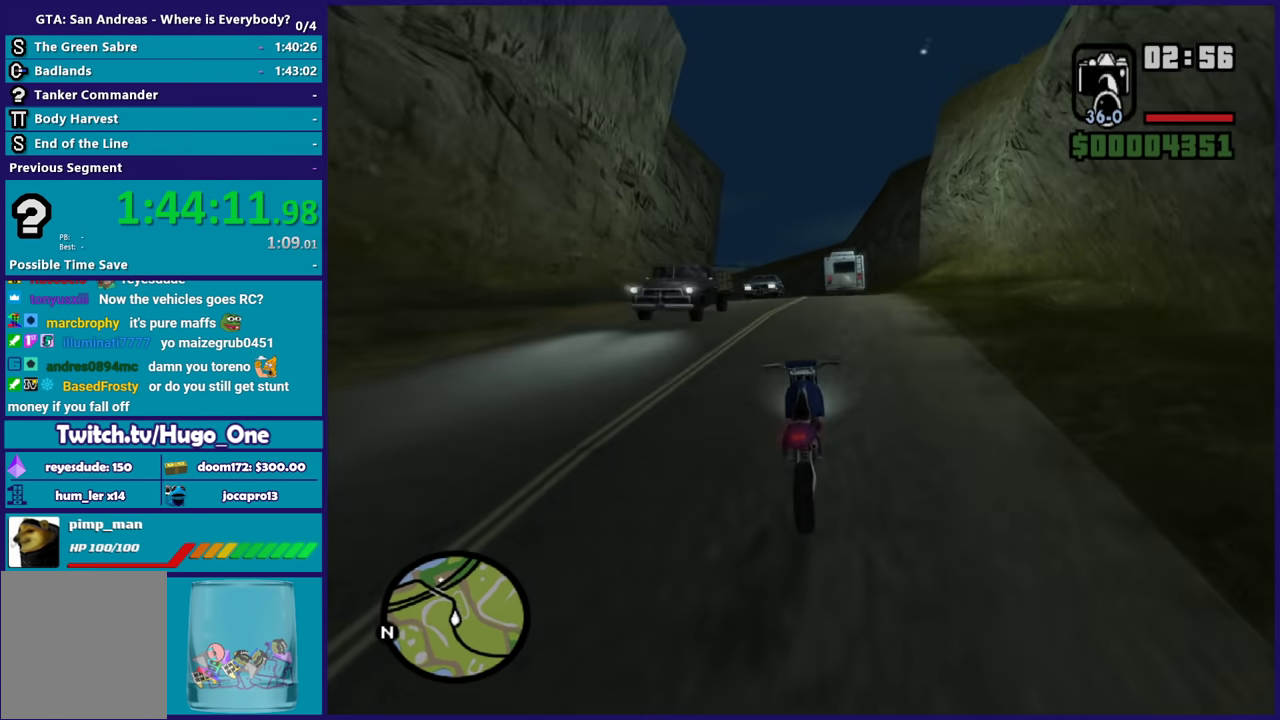
{"buttons": ["R2"], "left_stick": "left", "right_stick": "down-left", "events": [[34, "right_stick", "down-left"], [101, "left_stick", "right"], [167, "left_stick", "center"], [434, "left_stick", "left"]]}
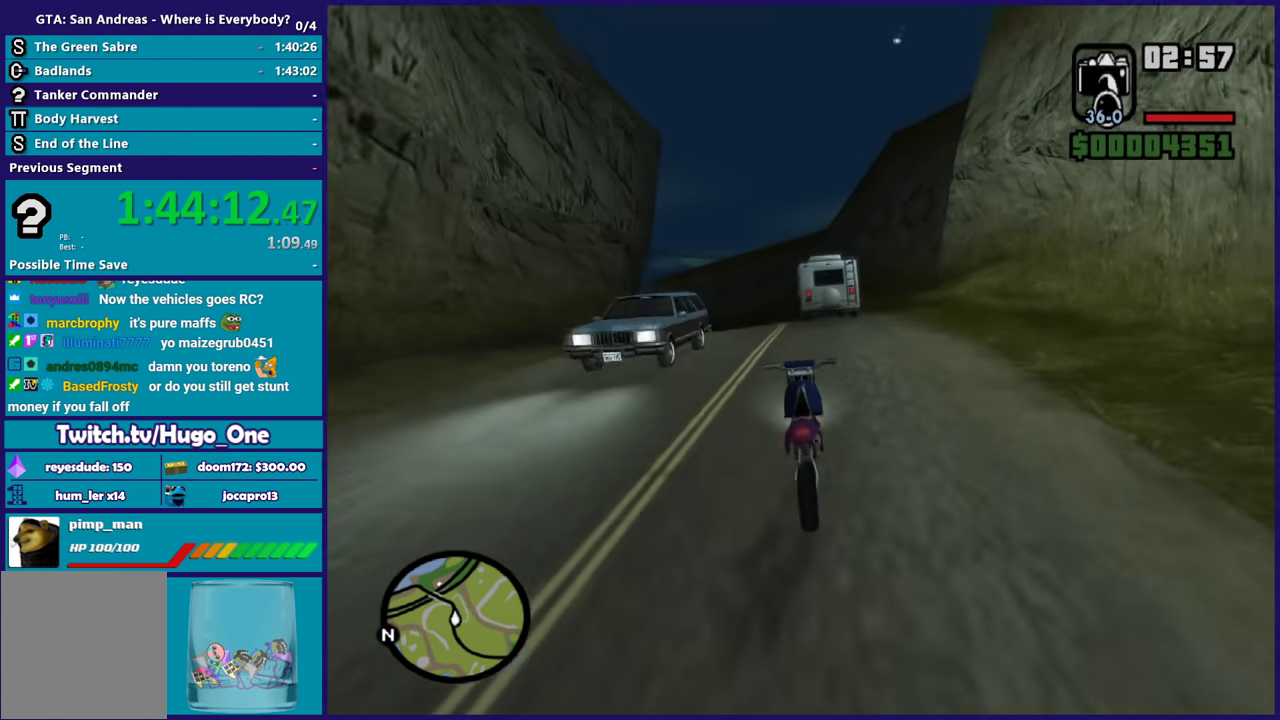
{"buttons": ["R2"], "left_stick": "center", "right_stick": "down-left", "events": [[67, "left_stick", "center"], [167, "left_stick", "left"], [300, "left_stick", "center"]]}
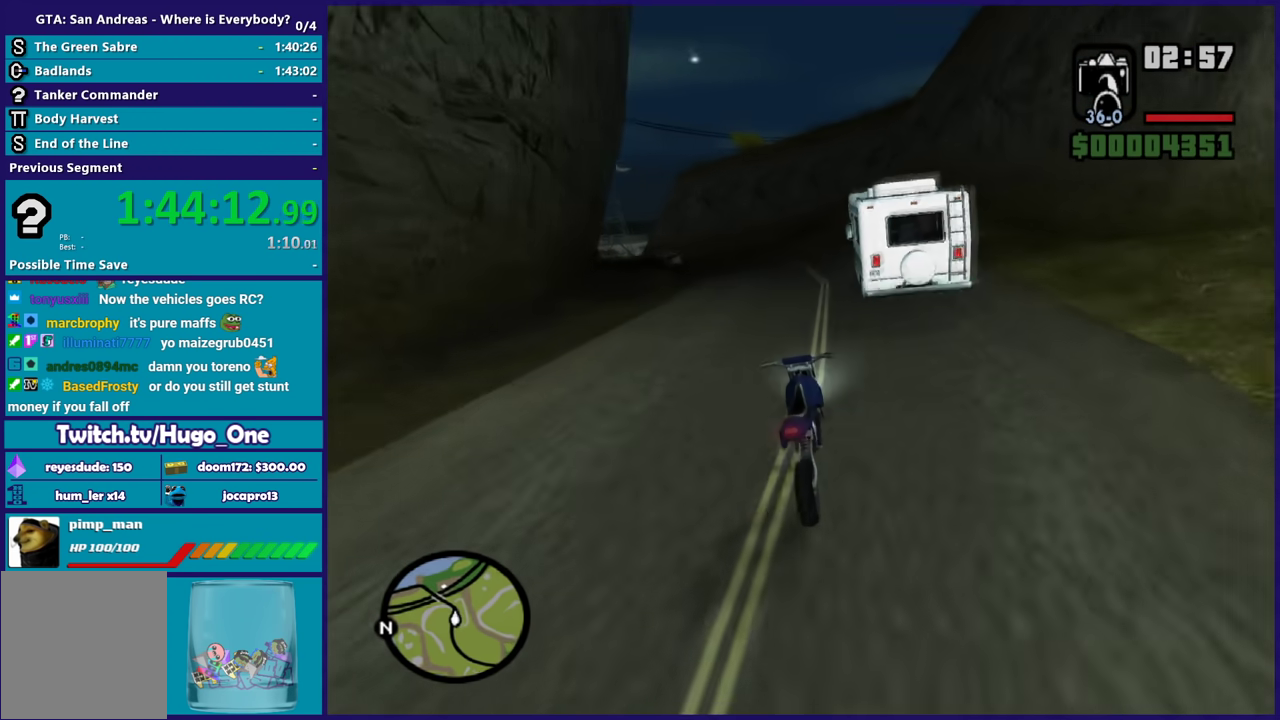
{"buttons": [], "left_stick": "left", "right_stick": "down-left", "events": [[67, "R2", "up"], [134, "left_stick", "left"], [167, "L2", "down"], [267, "L2", "up"], [267, "left_stick", "center"], [334, "left_stick", "left"]]}
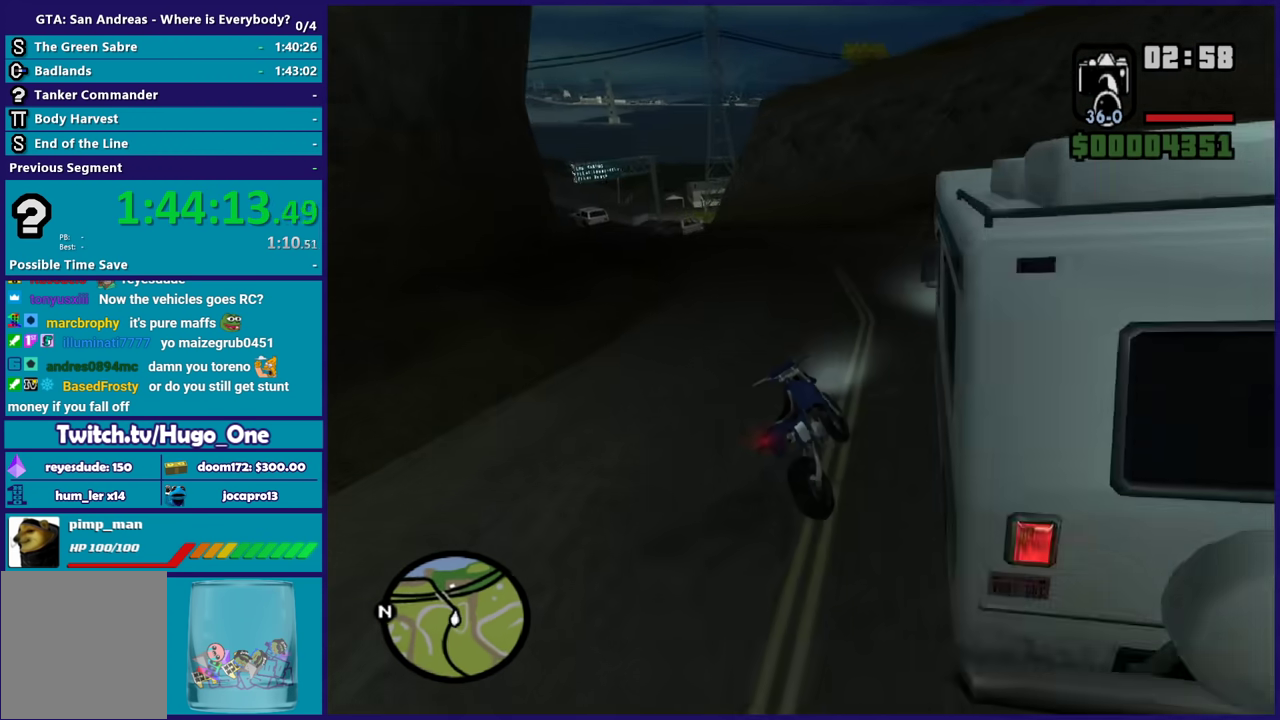
{"buttons": [], "left_stick": "left", "right_stick": "down-left", "events": [[167, "L2", "down"], [200, "left_stick", "up-left"], [300, "left_stick", "left"], [334, "L2", "up"]]}
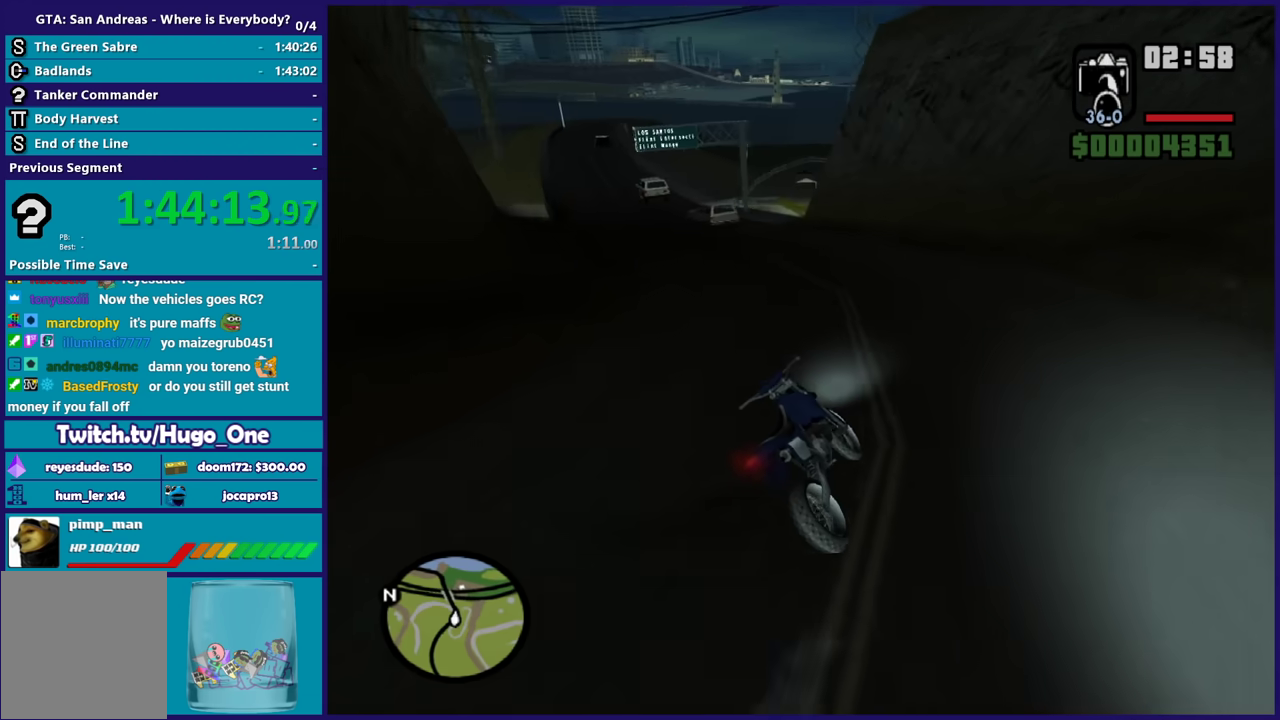
{"buttons": ["R2"], "left_stick": "up-left", "right_stick": "center", "events": [[267, "R2", "down"], [301, "right_stick", "up"], [401, "left_stick", "up-left"], [434, "right_stick", "up-left"], [501, "right_stick", "center"]]}
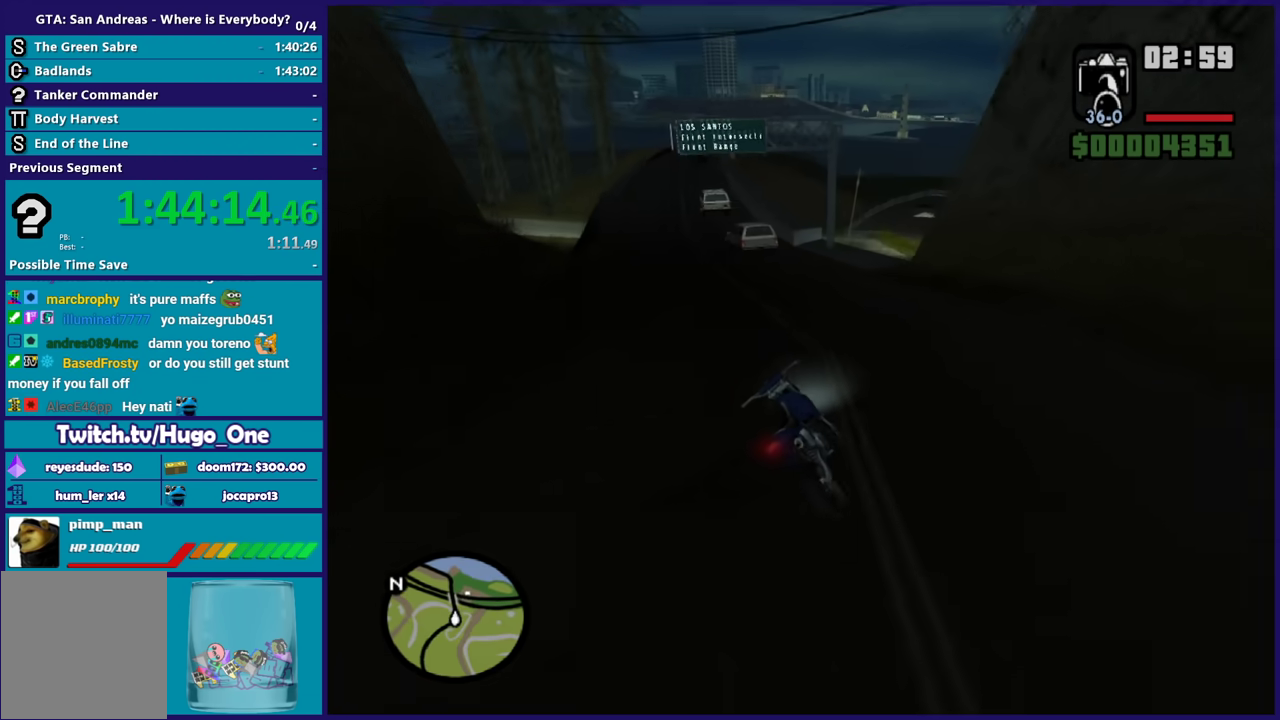
{"buttons": [], "left_stick": "down-left", "right_stick": "left", "events": [[33, "left_stick", "right"], [67, "right_stick", "down-left"], [100, "left_stick", "left"], [200, "right_stick", "left"], [334, "left_stick", "down-left"], [334, "right_stick", "down-left"], [367, "R2", "up"], [500, "right_stick", "left"]]}
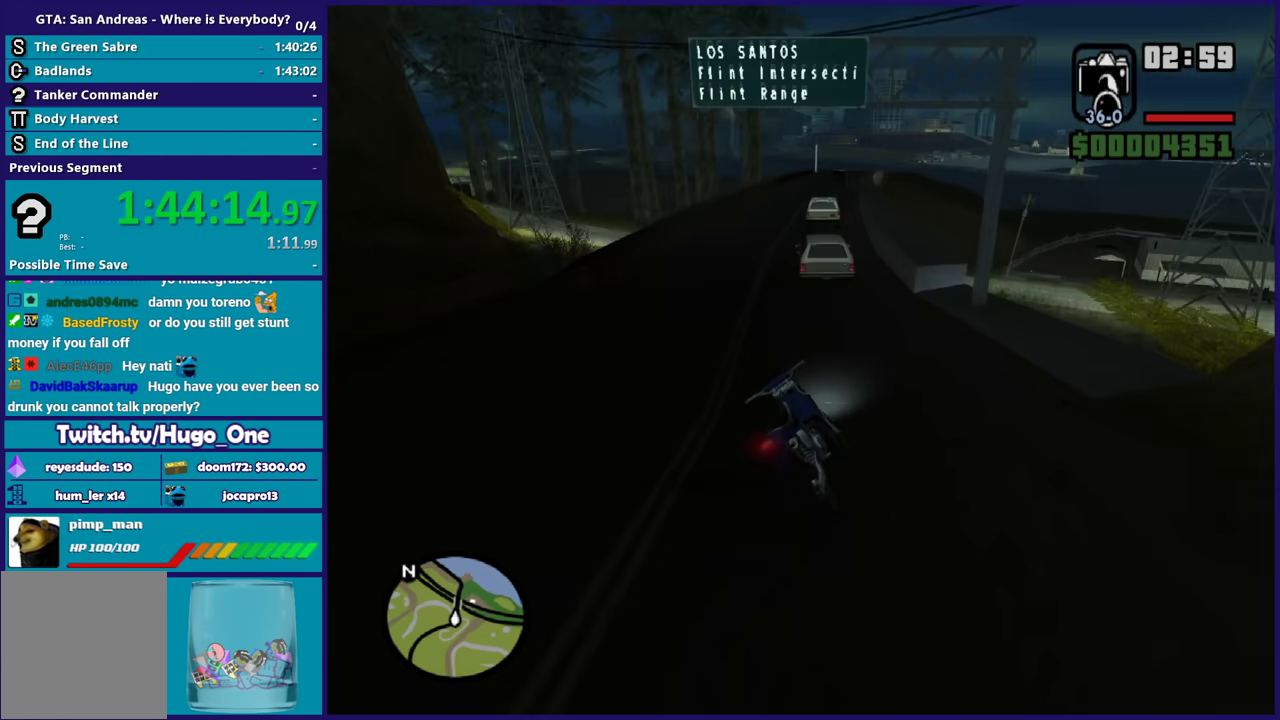
{"buttons": ["R2"], "left_stick": "right", "right_stick": "left", "events": [[201, "R2", "down"], [201, "right_stick", "up-left"], [267, "right_stick", "left"], [301, "left_stick", "left"], [501, "left_stick", "right"]]}
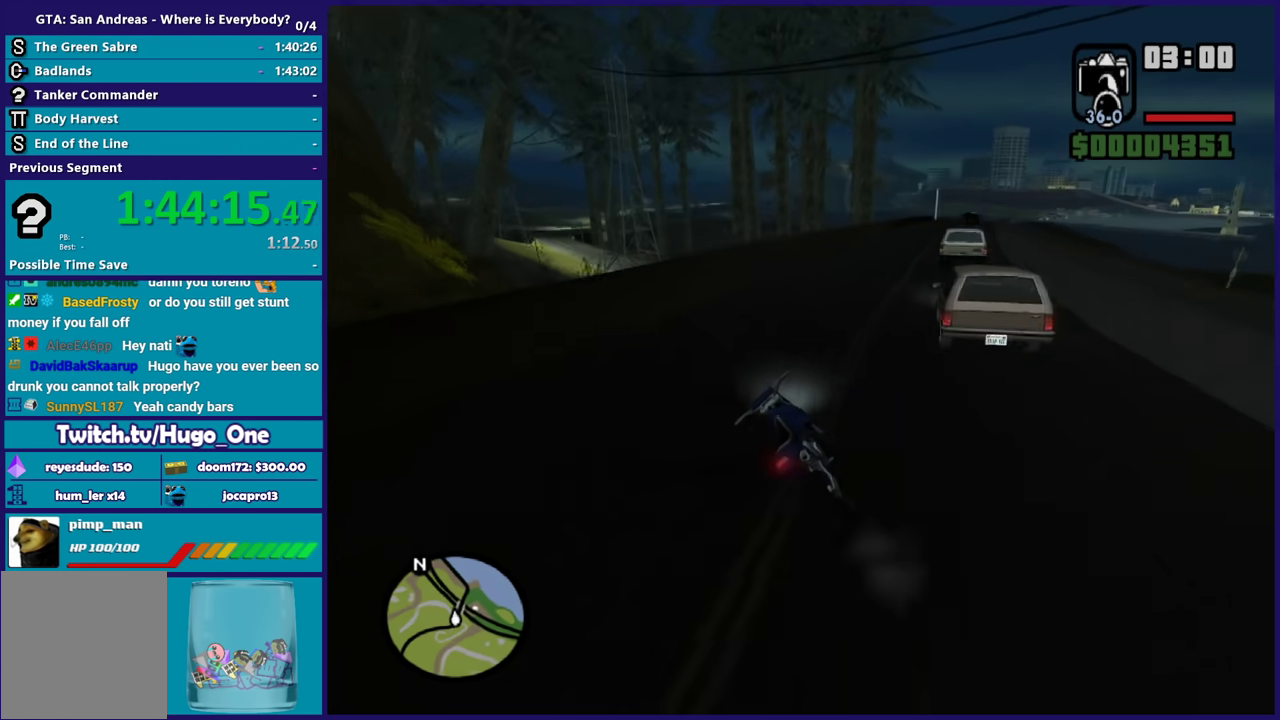
{"buttons": ["R2"], "left_stick": "right", "right_stick": "center", "events": [[67, "right_stick", "down"], [167, "right_stick", "down-right"], [234, "right_stick", "right"], [367, "right_stick", "down"], [500, "right_stick", "center"]]}
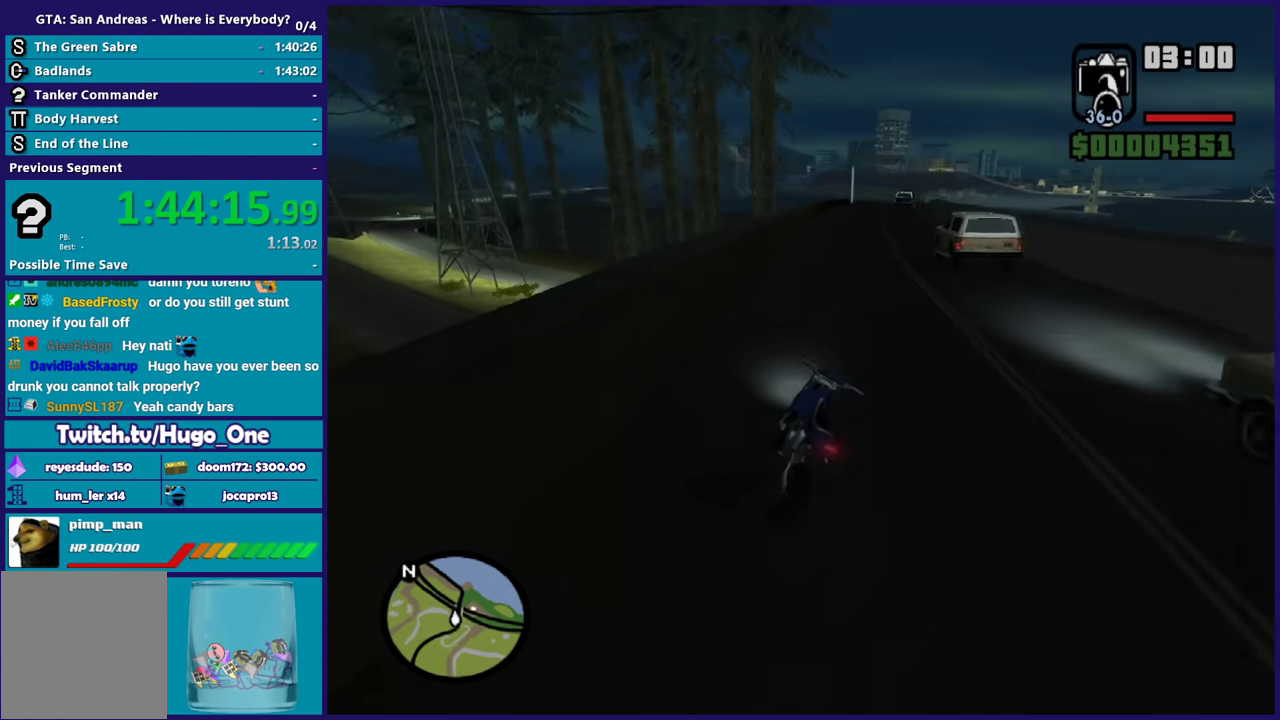
{"buttons": ["R2"], "left_stick": "up", "right_stick": "center", "events": [[101, "right_stick", "up-right"], [201, "left_stick", "up"], [301, "left_stick", "right"], [301, "right_stick", "center"], [501, "left_stick", "up"]]}
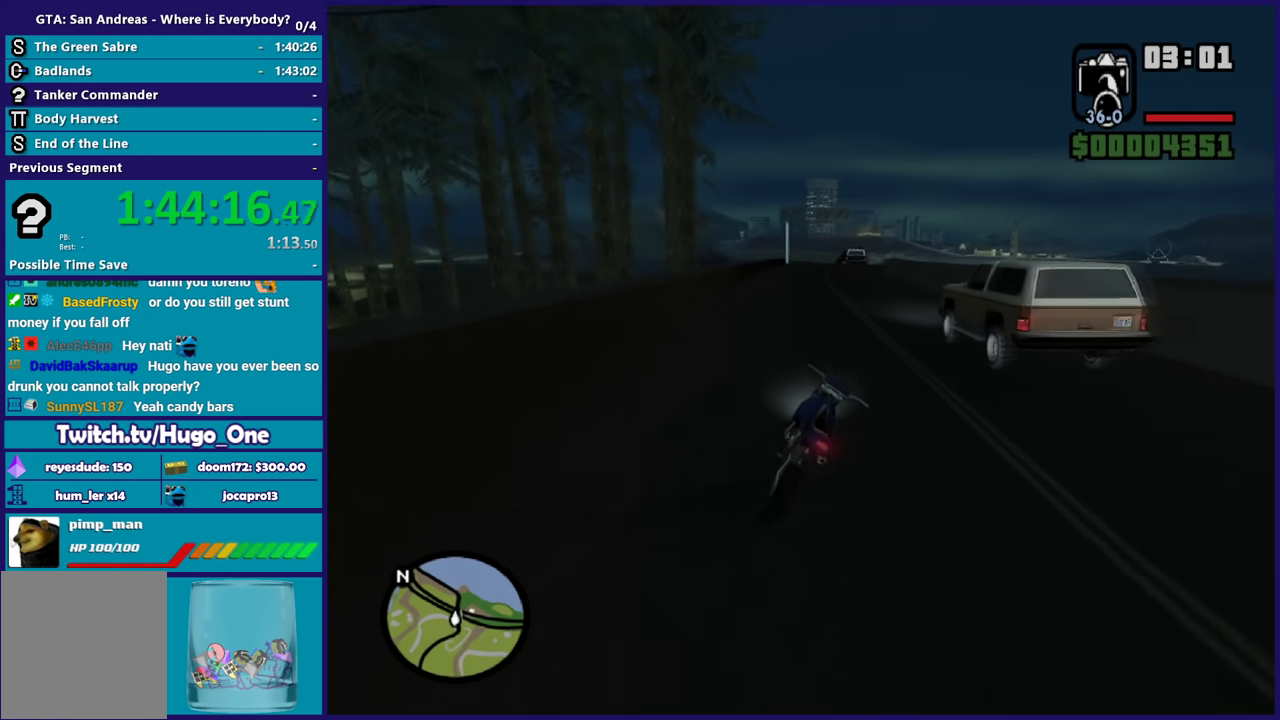
{"buttons": ["R2"], "left_stick": "up", "right_stick": "down-left", "events": [[133, "left_stick", "right"], [234, "left_stick", "up"], [234, "right_stick", "down-left"], [367, "left_stick", "right"], [467, "left_stick", "up"]]}
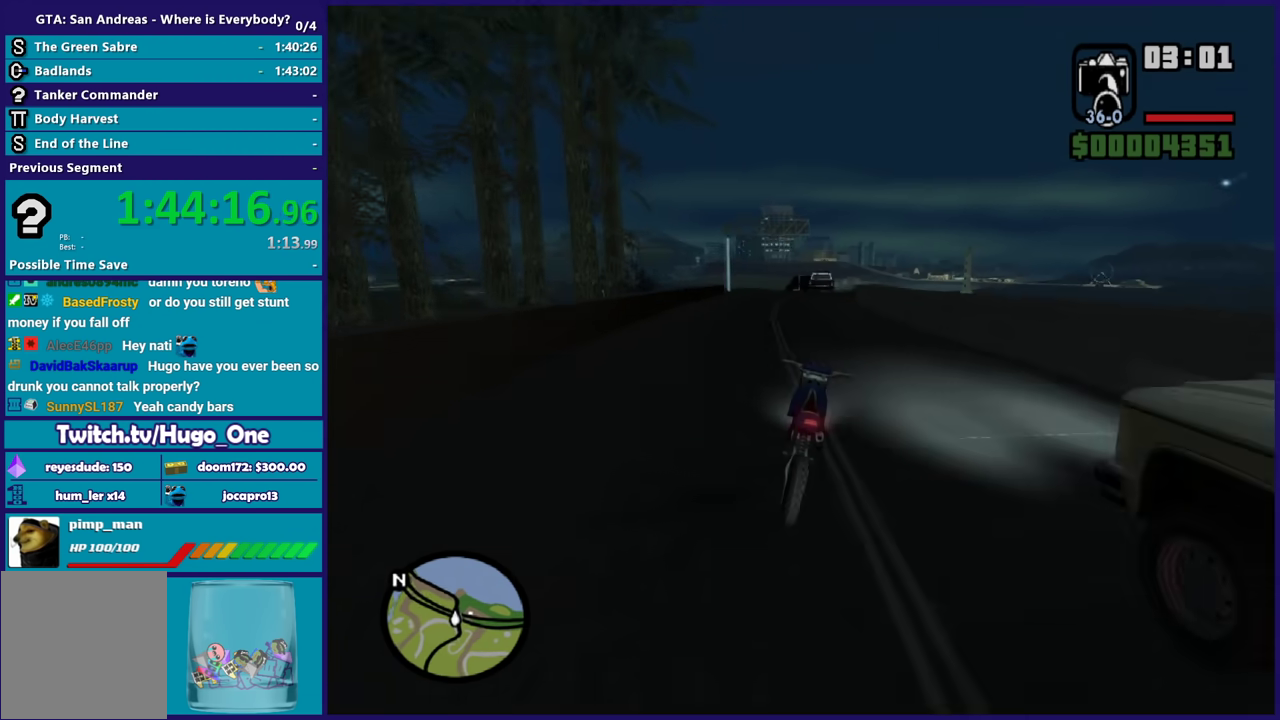
{"buttons": ["R2"], "left_stick": "right", "right_stick": "down-left", "events": [[301, "left_stick", "right"], [401, "left_stick", "up"], [501, "left_stick", "right"]]}